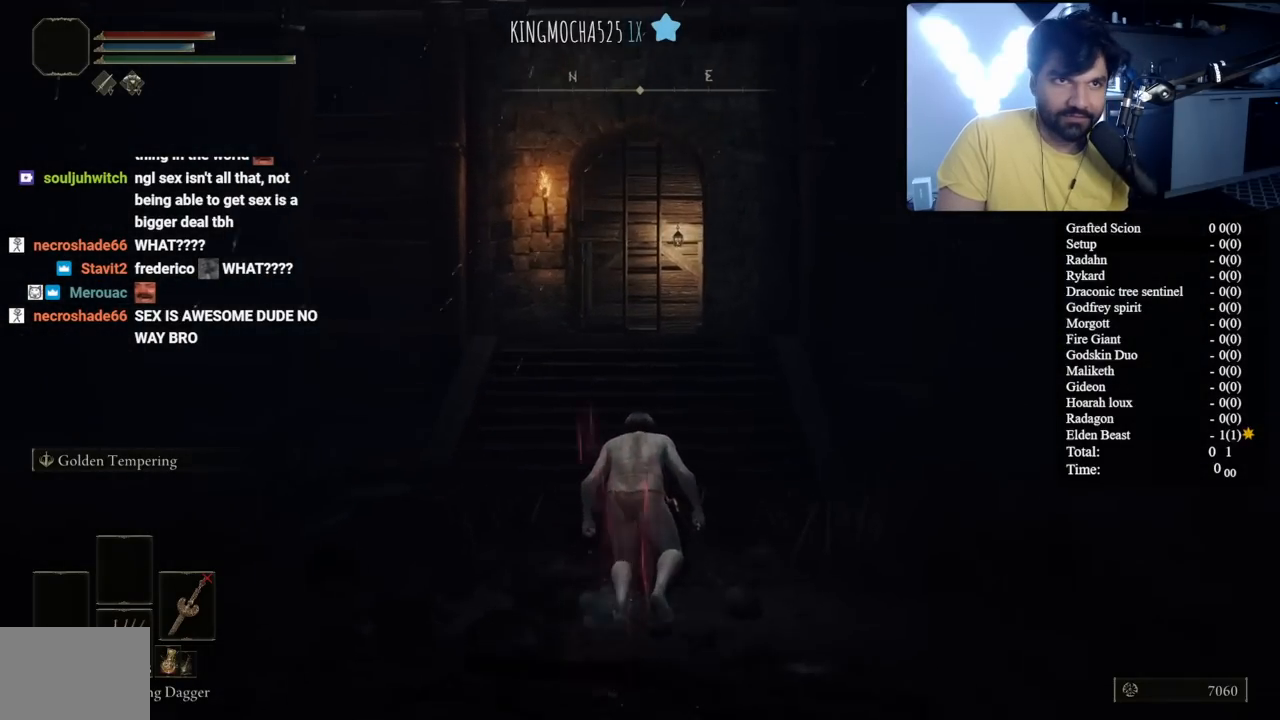
Gameplay with a controller (Xbox layout); each line is a JSON object with the inputs held at the frame after it. "events" lists button and stick changes between this image and that frame as [ms after this image, input, new state], when the widget could be followed in between. Not read: L1 L2 R1 R2 R3.
{"buttons": ["B"], "left_stick": "up", "right_stick": "center", "events": []}
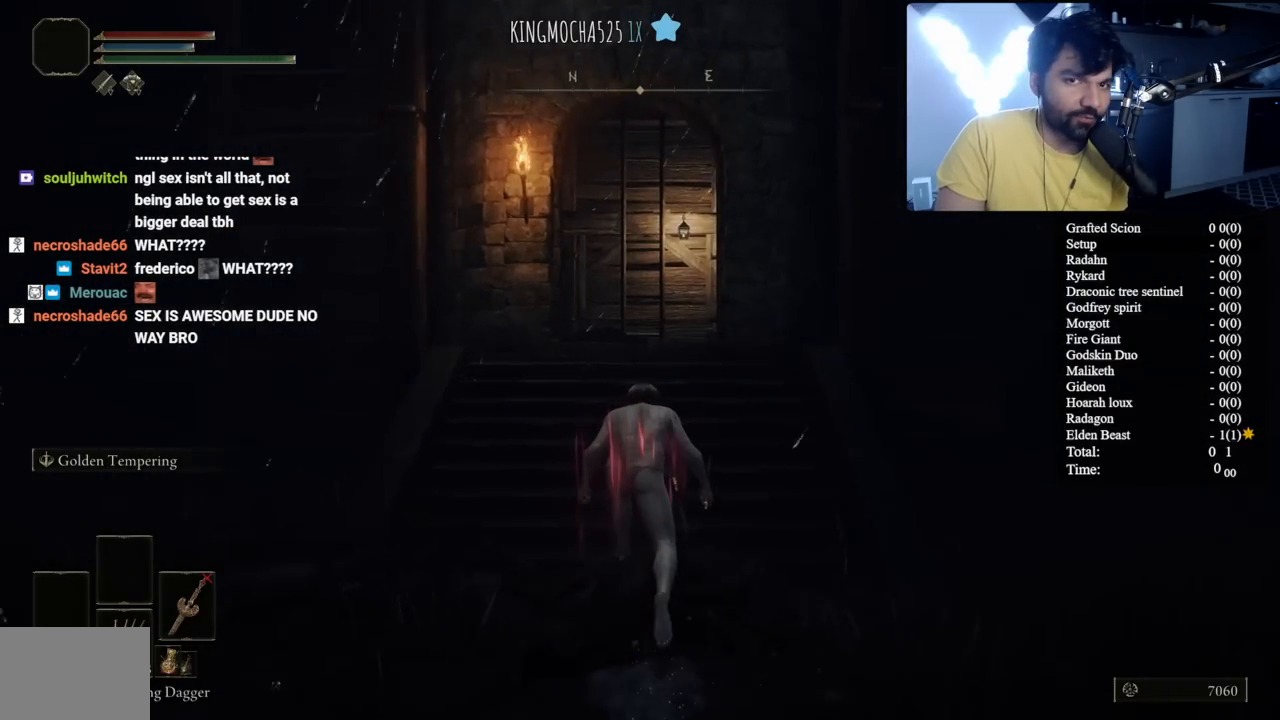
{"buttons": ["B"], "left_stick": "up", "right_stick": "center", "events": [[250, "right_stick", "down"], [350, "right_stick", "center"]]}
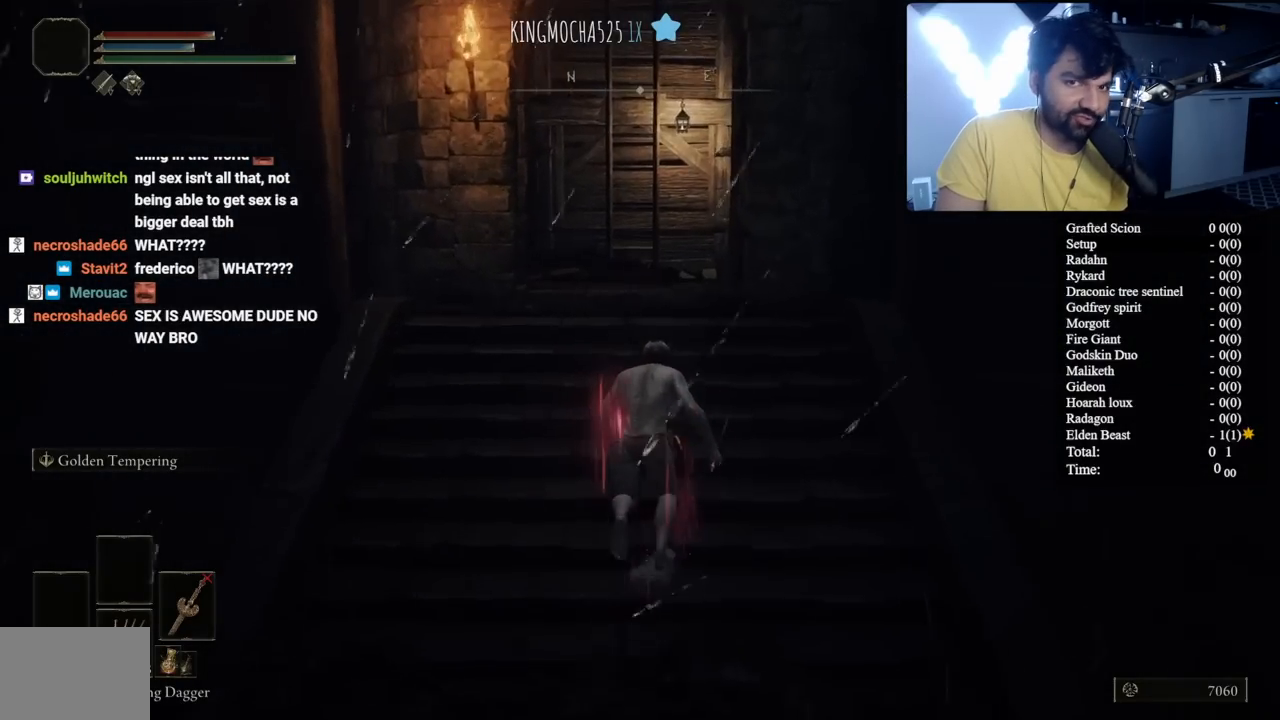
{"buttons": ["B", "L3"], "left_stick": "up", "right_stick": "center", "events": [[483, "L3", "down"]]}
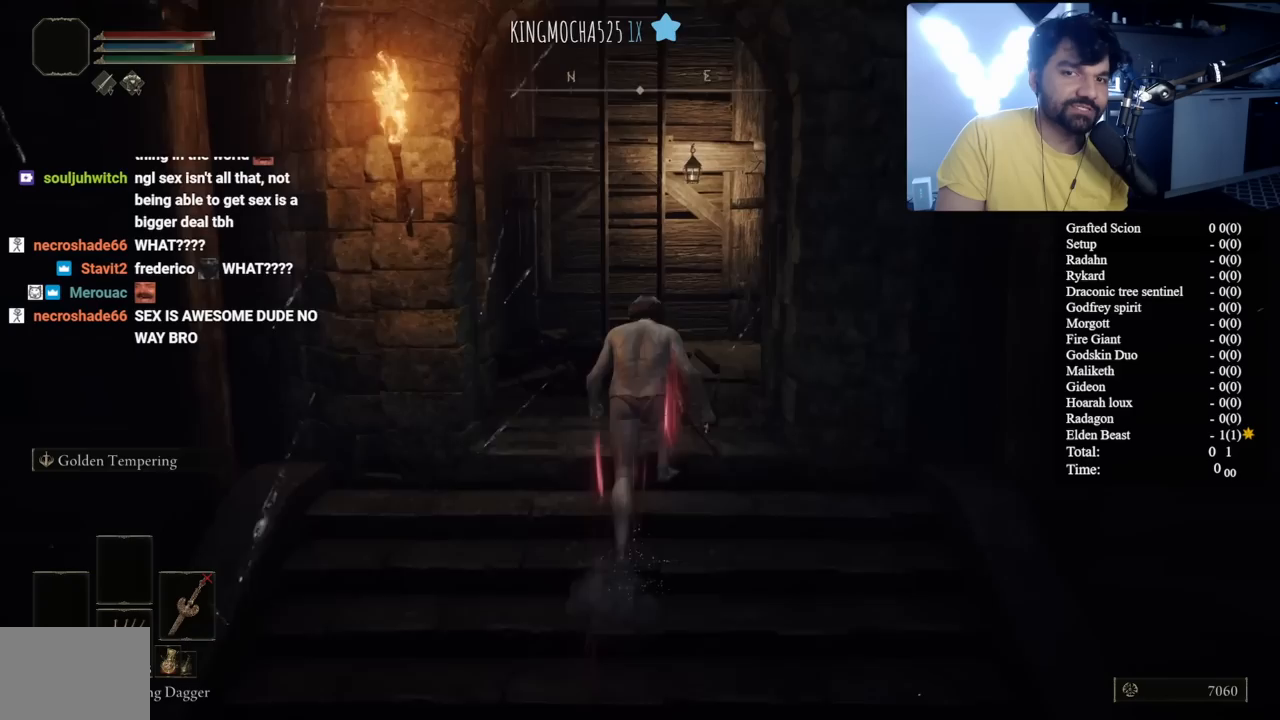
{"buttons": ["B"], "left_stick": "up", "right_stick": "center", "events": [[133, "L3", "up"], [183, "right_stick", "up-left"], [250, "right_stick", "center"]]}
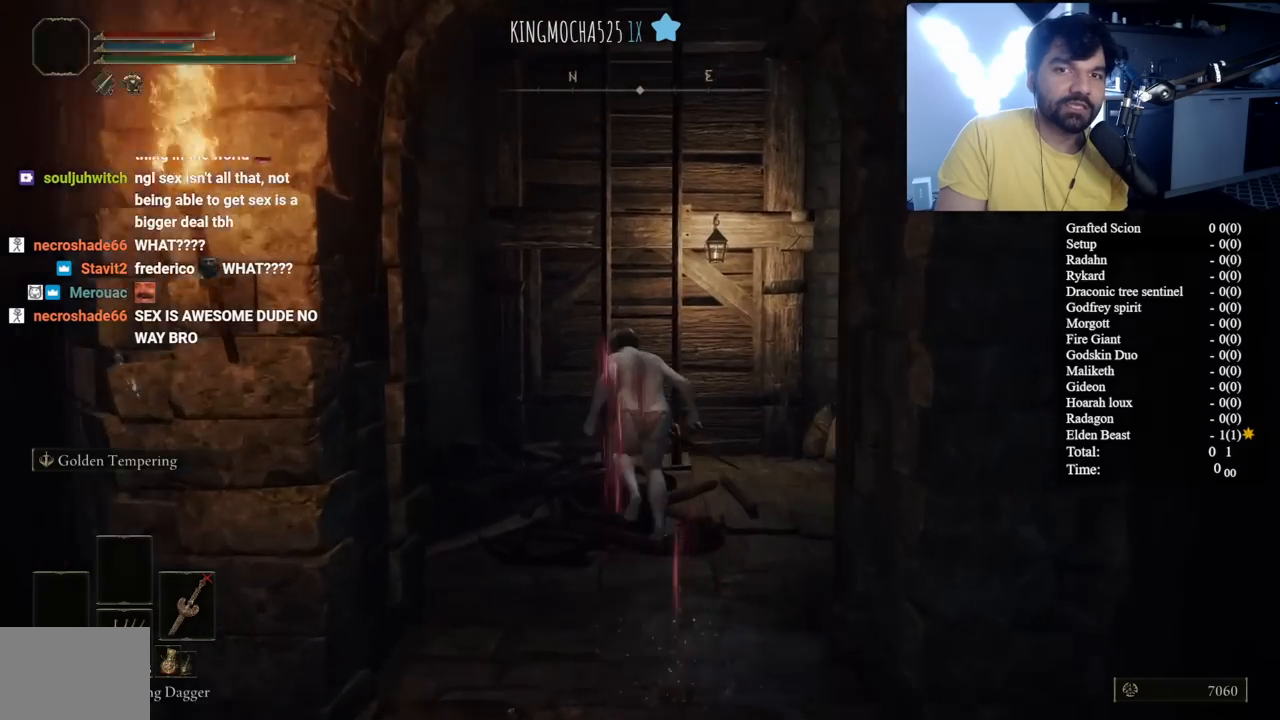
{"buttons": [], "left_stick": "up", "right_stick": "center", "events": [[133, "Y", "down"], [267, "Y", "up"], [283, "B", "up"], [350, "Y", "down"], [467, "Y", "up"]]}
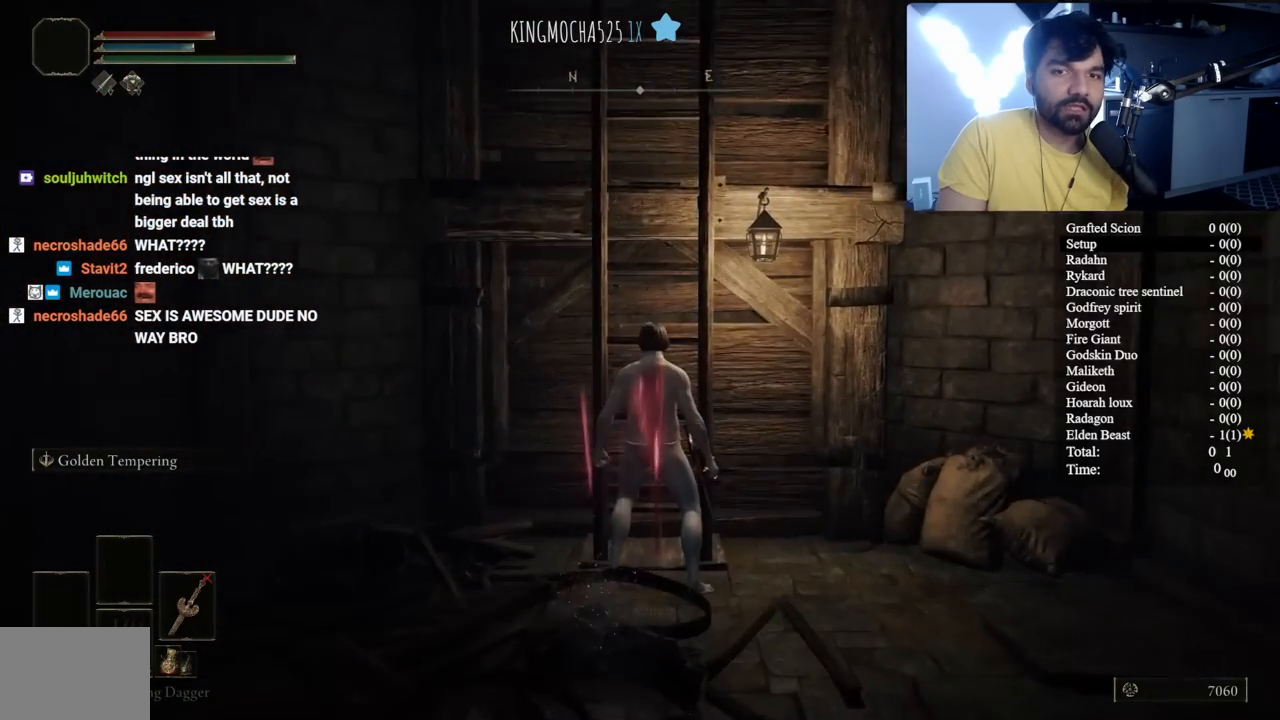
{"buttons": ["B"], "left_stick": "up", "right_stick": "center", "events": [[17, "Y", "down"], [117, "Y", "up"], [183, "B", "down"]]}
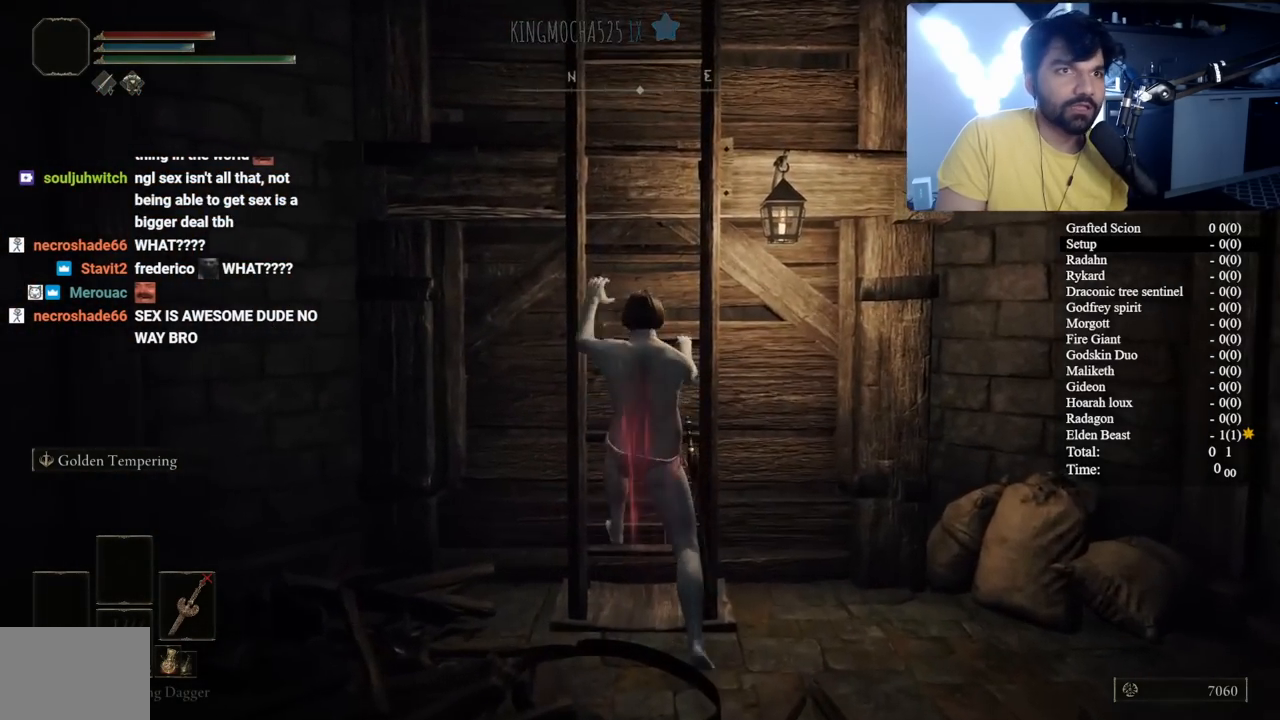
{"buttons": ["B"], "left_stick": "up", "right_stick": "down-left", "events": [[100, "right_stick", "down-left"]]}
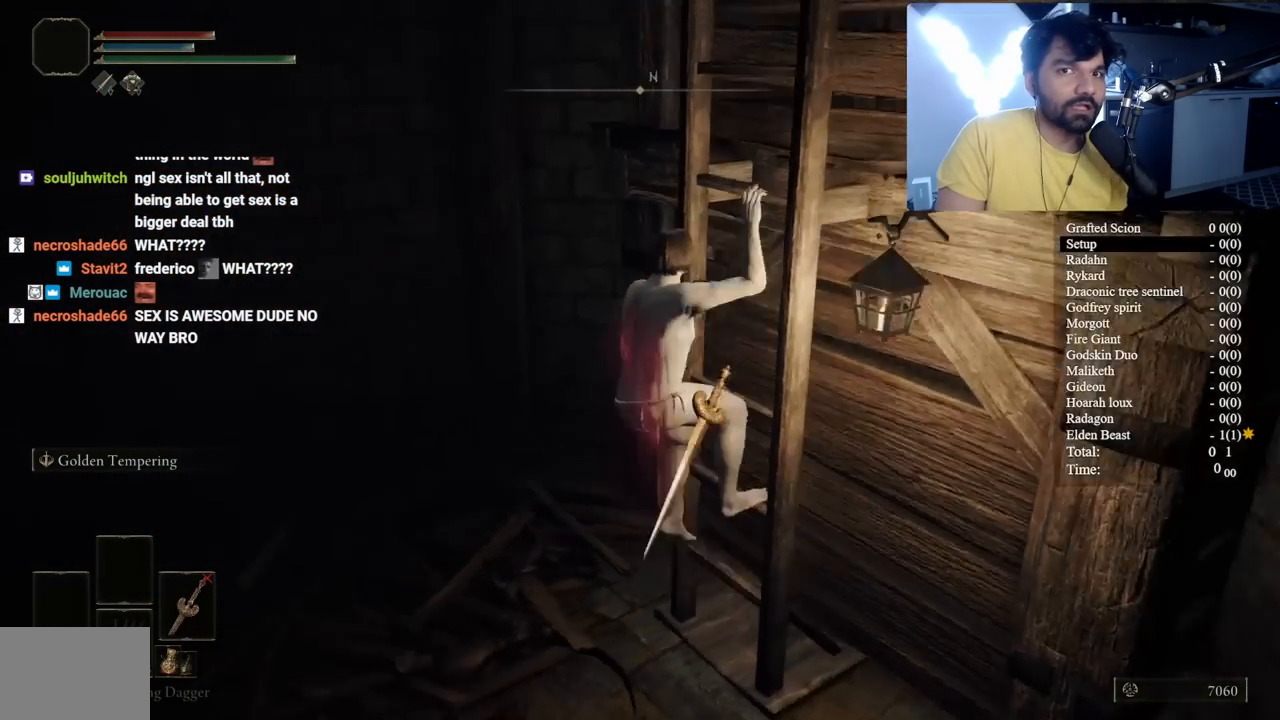
{"buttons": ["B"], "left_stick": "up", "right_stick": "down-right", "events": [[83, "right_stick", "center"], [233, "right_stick", "down-right"]]}
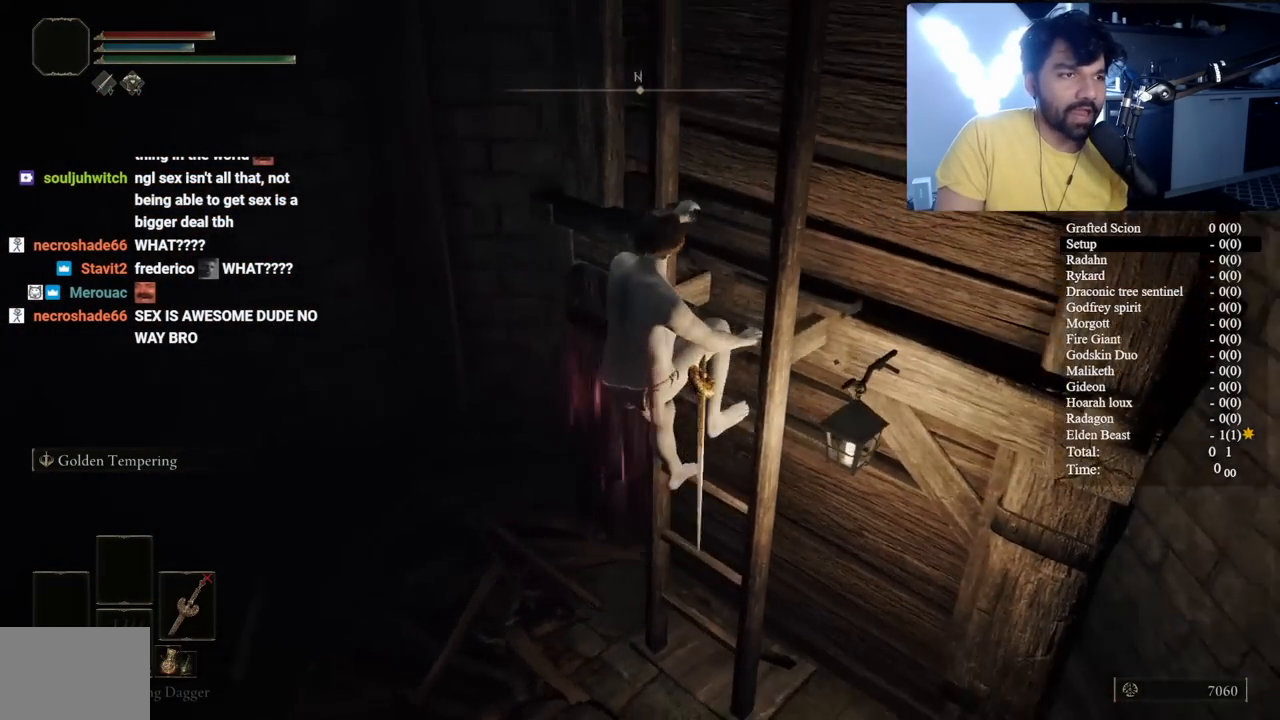
{"buttons": ["B"], "left_stick": "up", "right_stick": "down-left", "events": [[283, "right_stick", "down-left"]]}
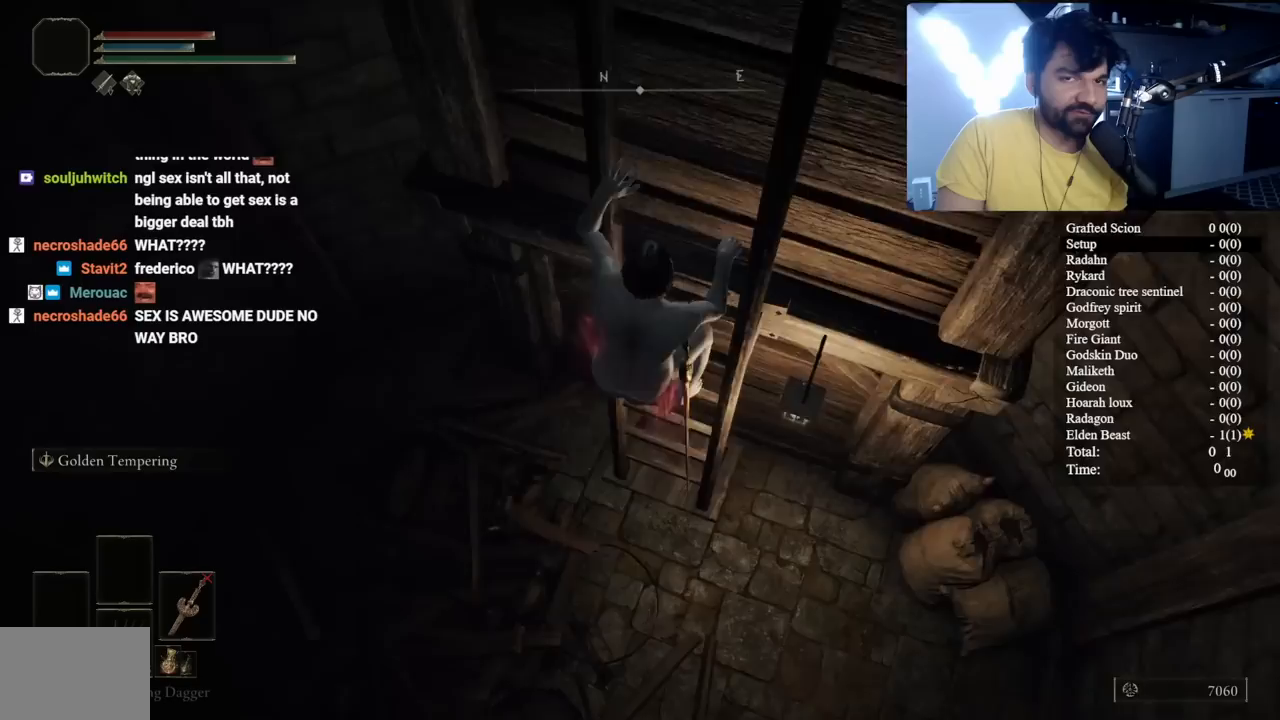
{"buttons": ["B"], "left_stick": "up", "right_stick": "down-left", "events": []}
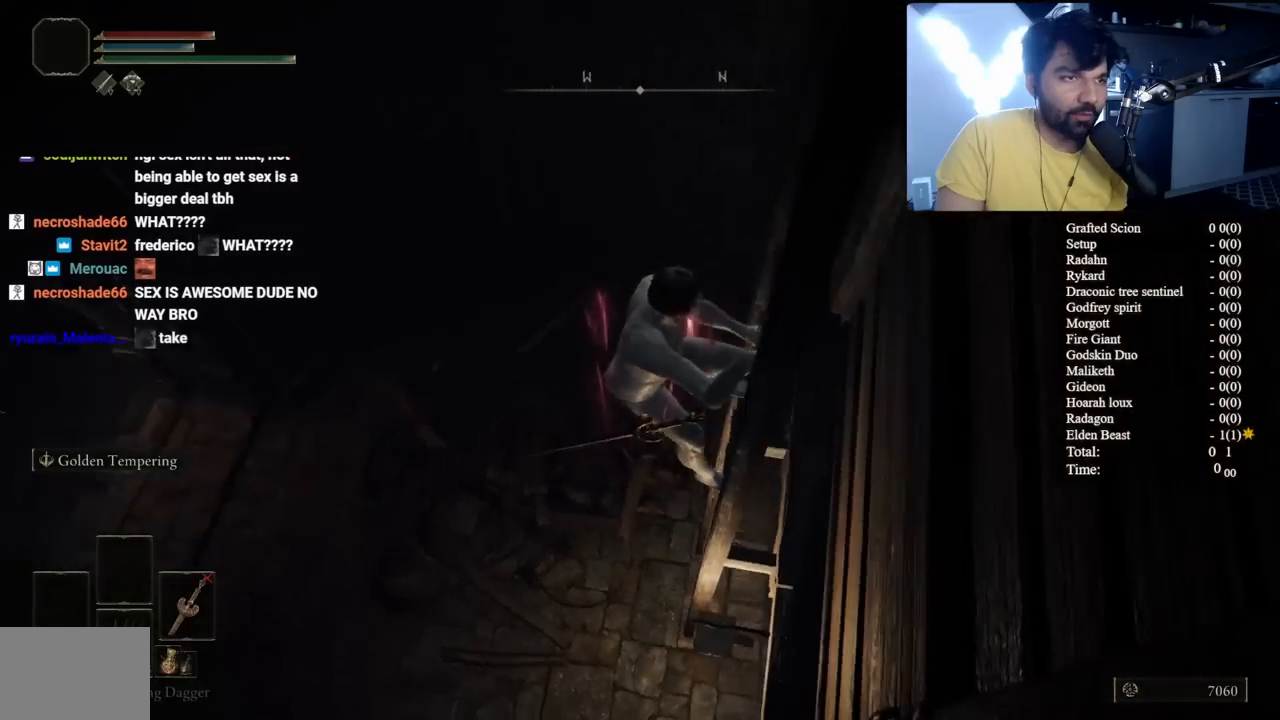
{"buttons": ["B"], "left_stick": "up", "right_stick": "down-right", "events": [[133, "right_stick", "center"], [400, "right_stick", "down-right"]]}
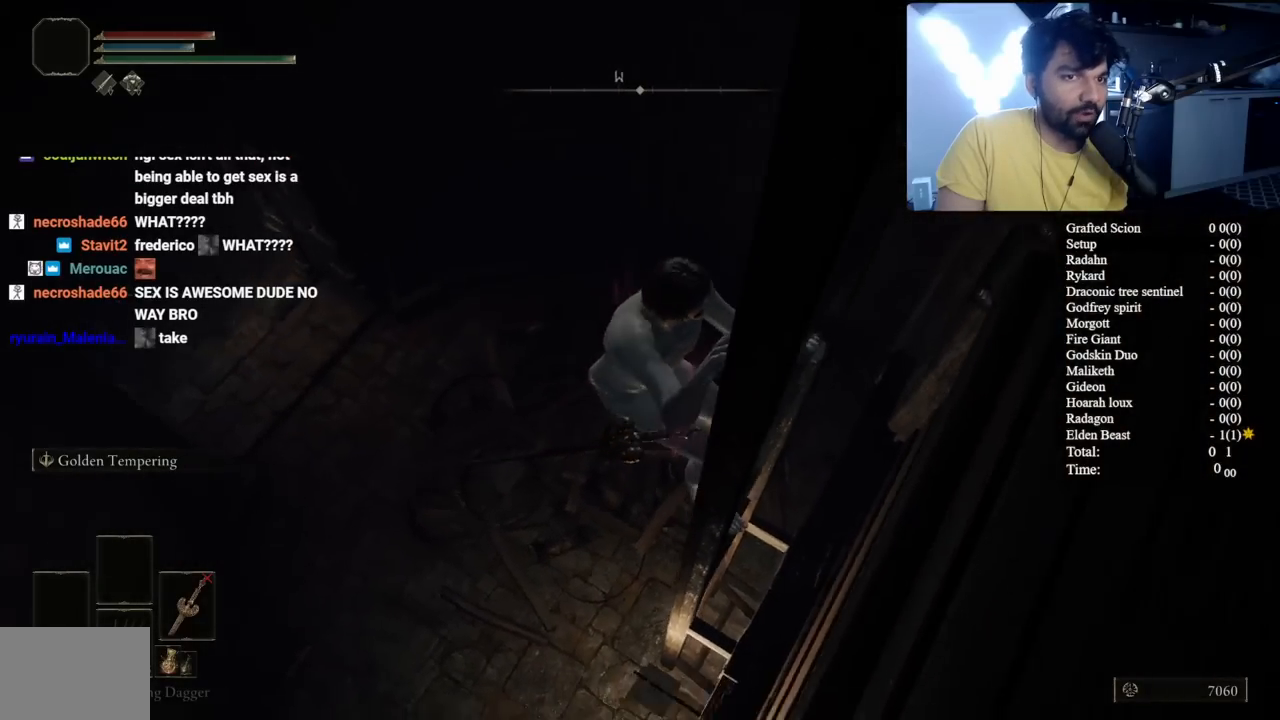
{"buttons": ["B"], "left_stick": "up", "right_stick": "down-right", "events": []}
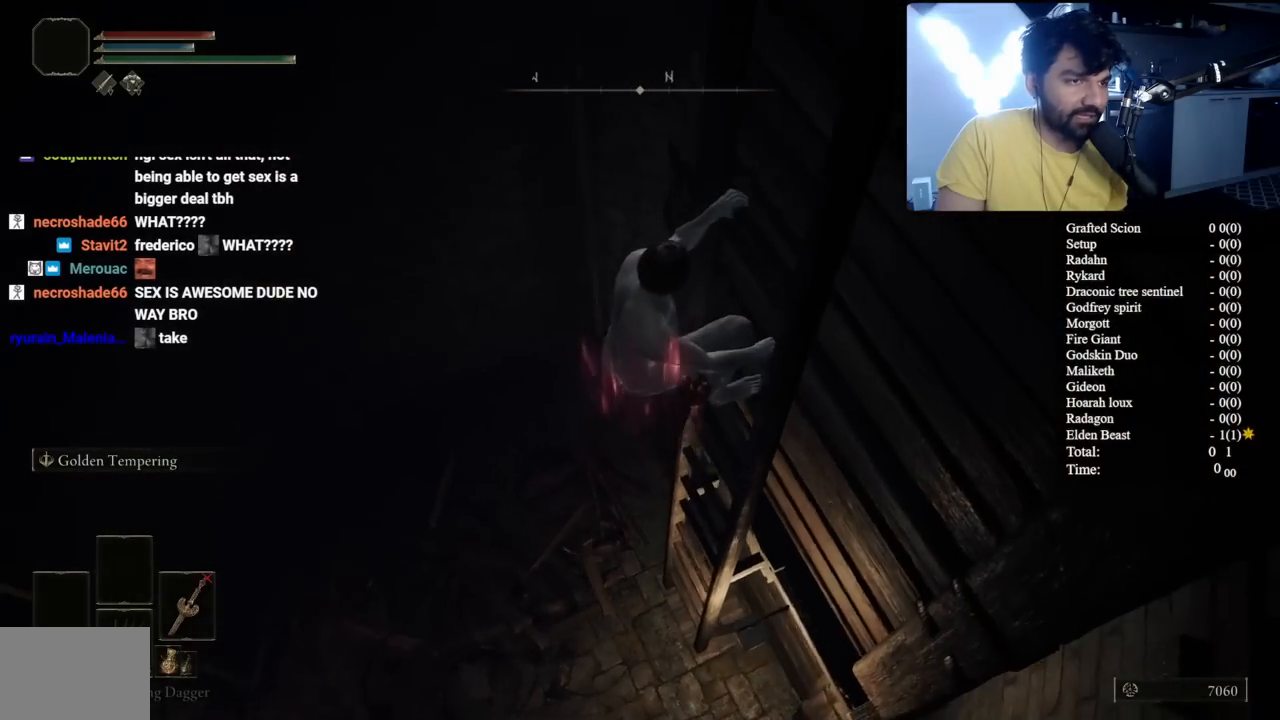
{"buttons": ["B"], "left_stick": "up", "right_stick": "center", "events": [[33, "right_stick", "center"]]}
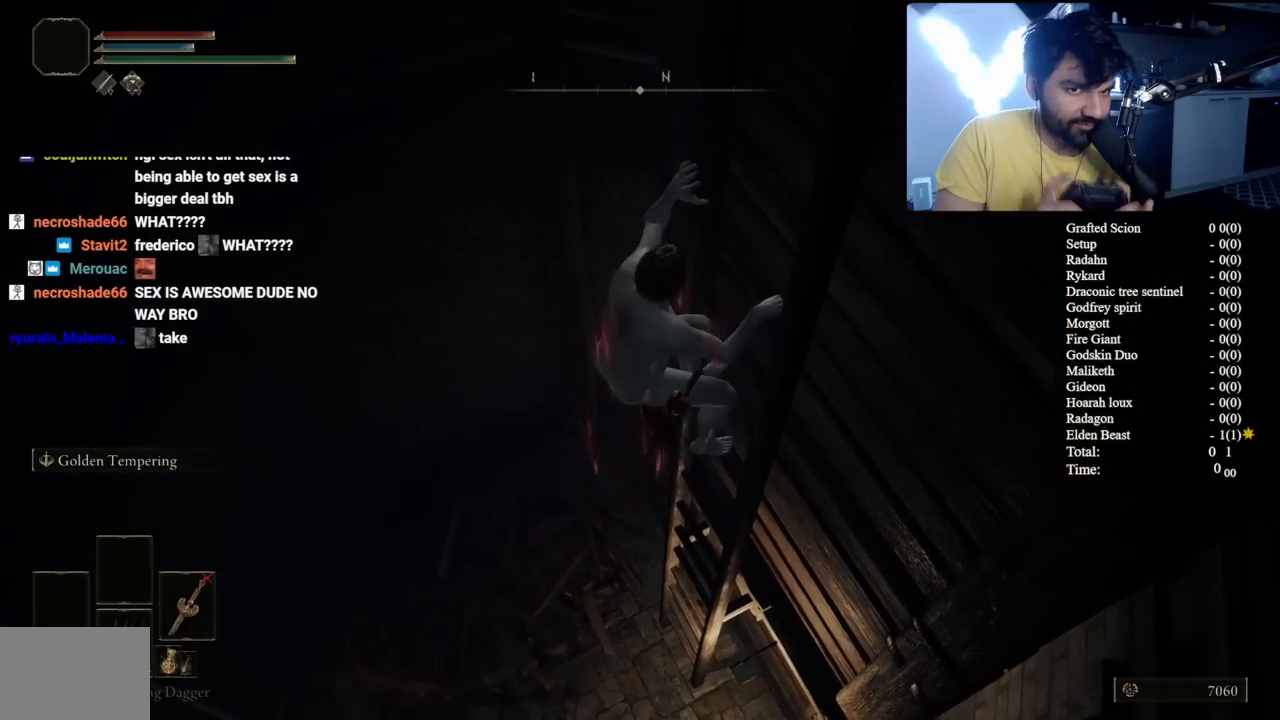
{"buttons": ["B"], "left_stick": "up", "right_stick": "right", "events": [[333, "right_stick", "right"]]}
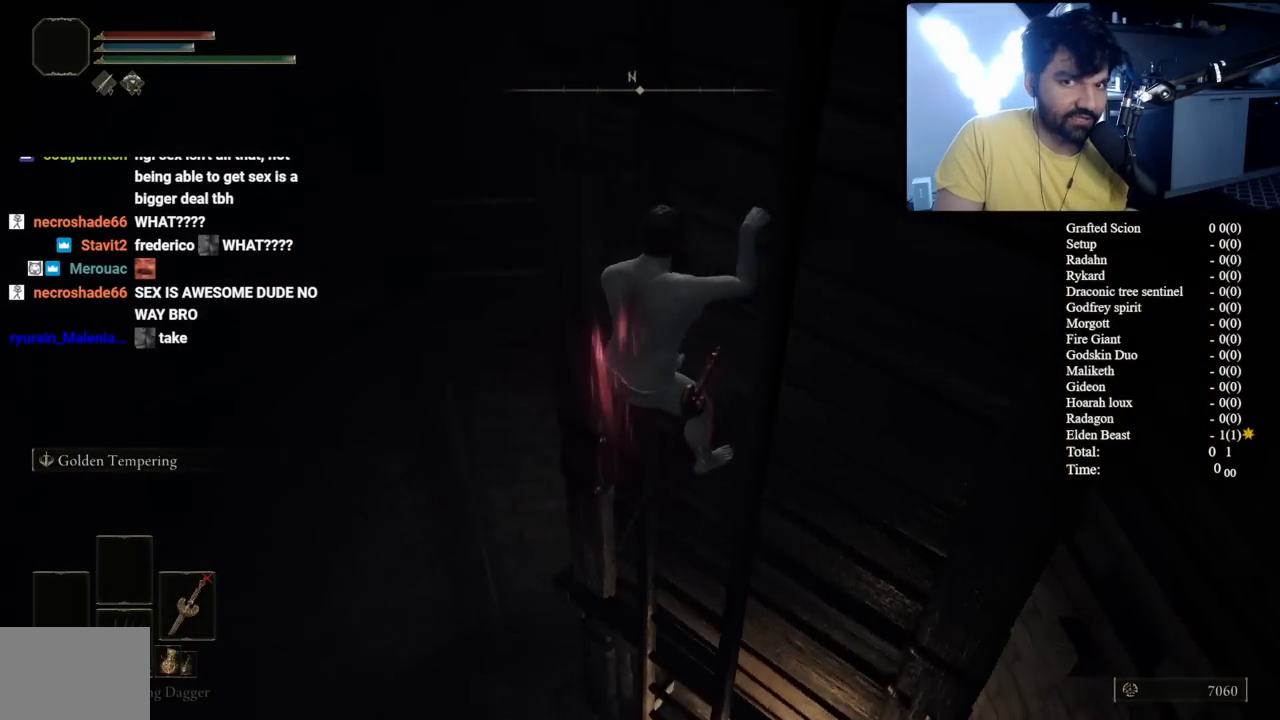
{"buttons": ["B"], "left_stick": "up", "right_stick": "center", "events": [[150, "right_stick", "center"], [267, "START", "down"], [400, "START", "up"]]}
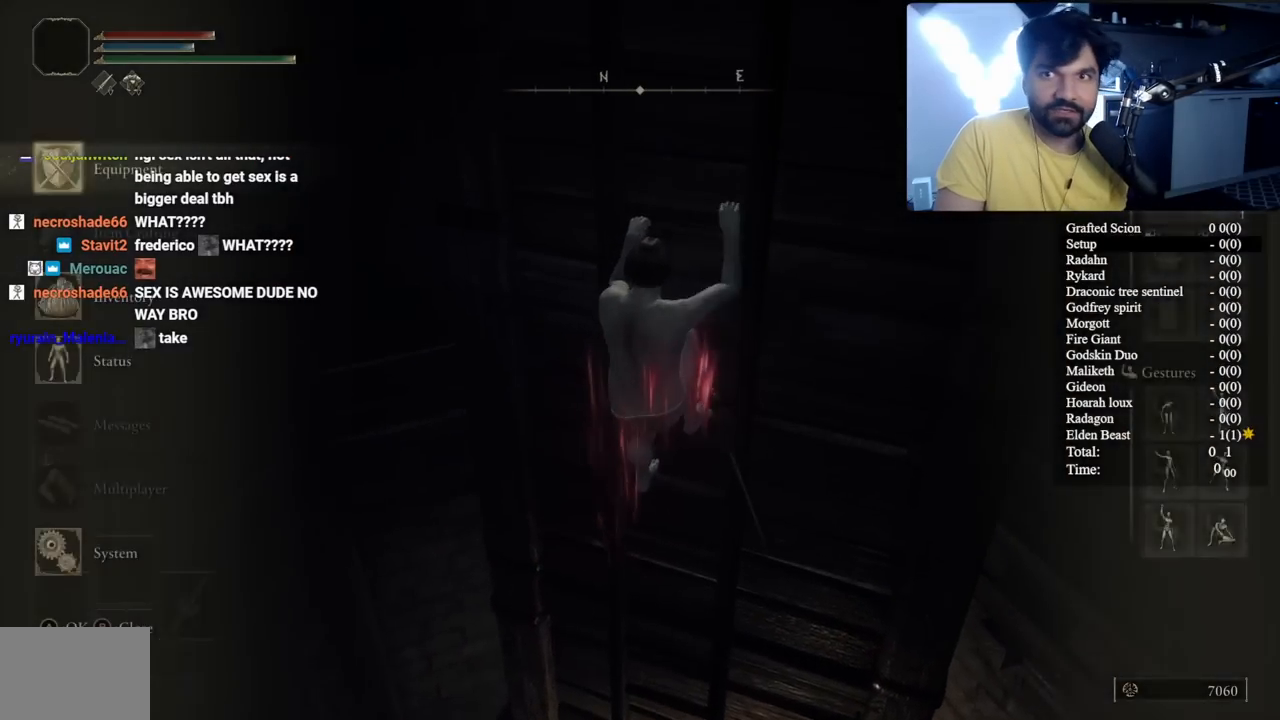
{"buttons": ["B"], "left_stick": "up", "right_stick": "center", "events": [[17, "A", "down"], [67, "A", "up"]]}
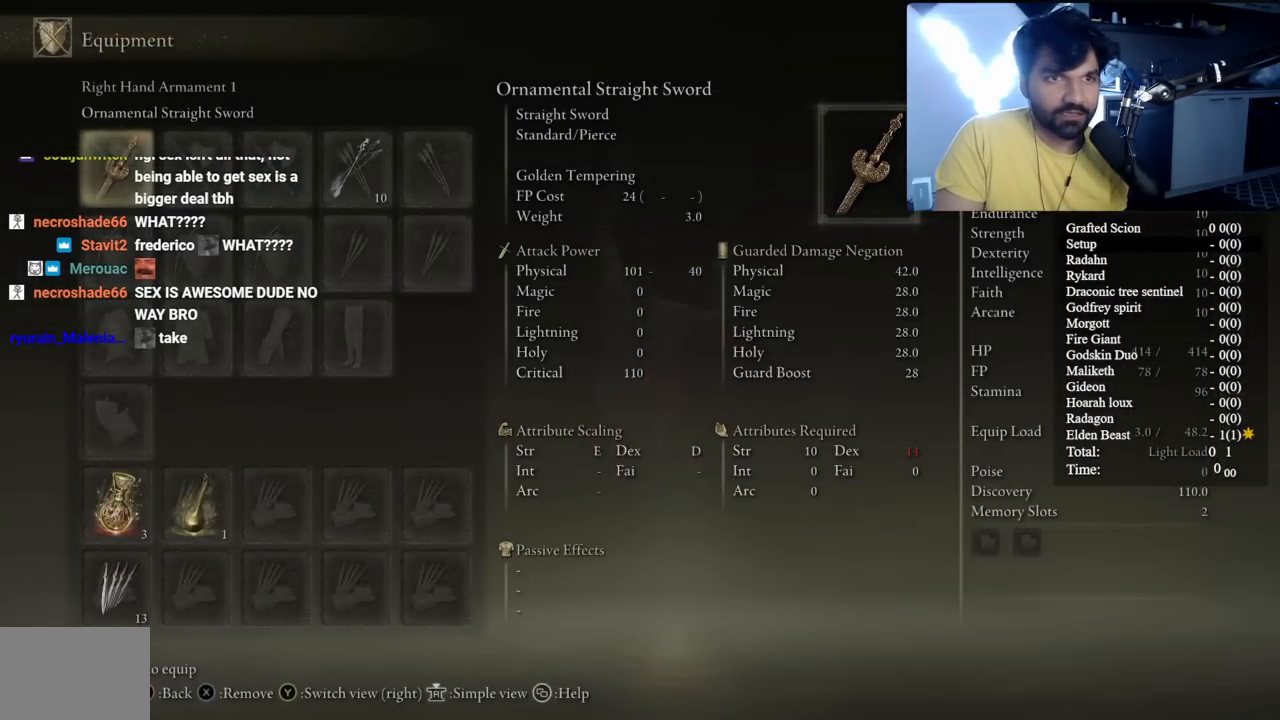
{"buttons": ["B", "DPAD_DOWN"], "left_stick": "up", "right_stick": "center", "events": [[100, "DPAD_DOWN", "down"], [217, "DPAD_DOWN", "up"], [283, "DPAD_DOWN", "down"], [400, "DPAD_DOWN", "up"], [467, "DPAD_DOWN", "down"]]}
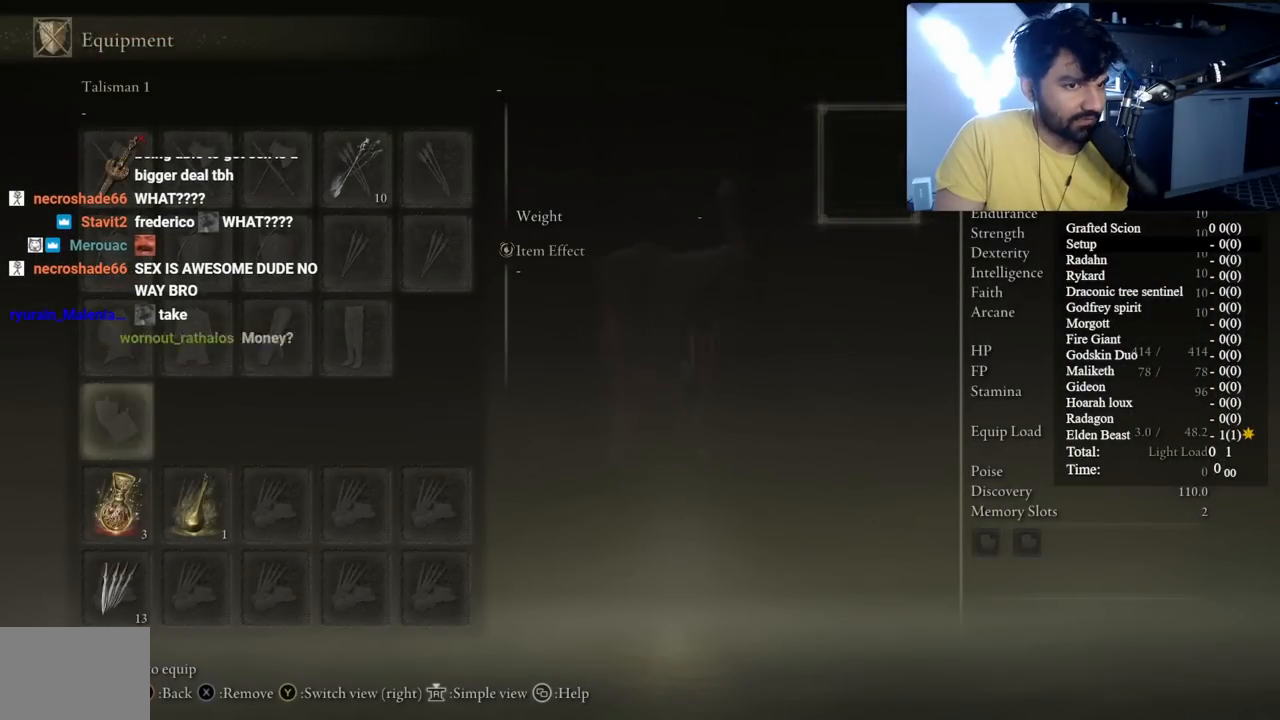
{"buttons": ["B"], "left_stick": "up", "right_stick": "center", "events": [[117, "DPAD_DOWN", "up"]]}
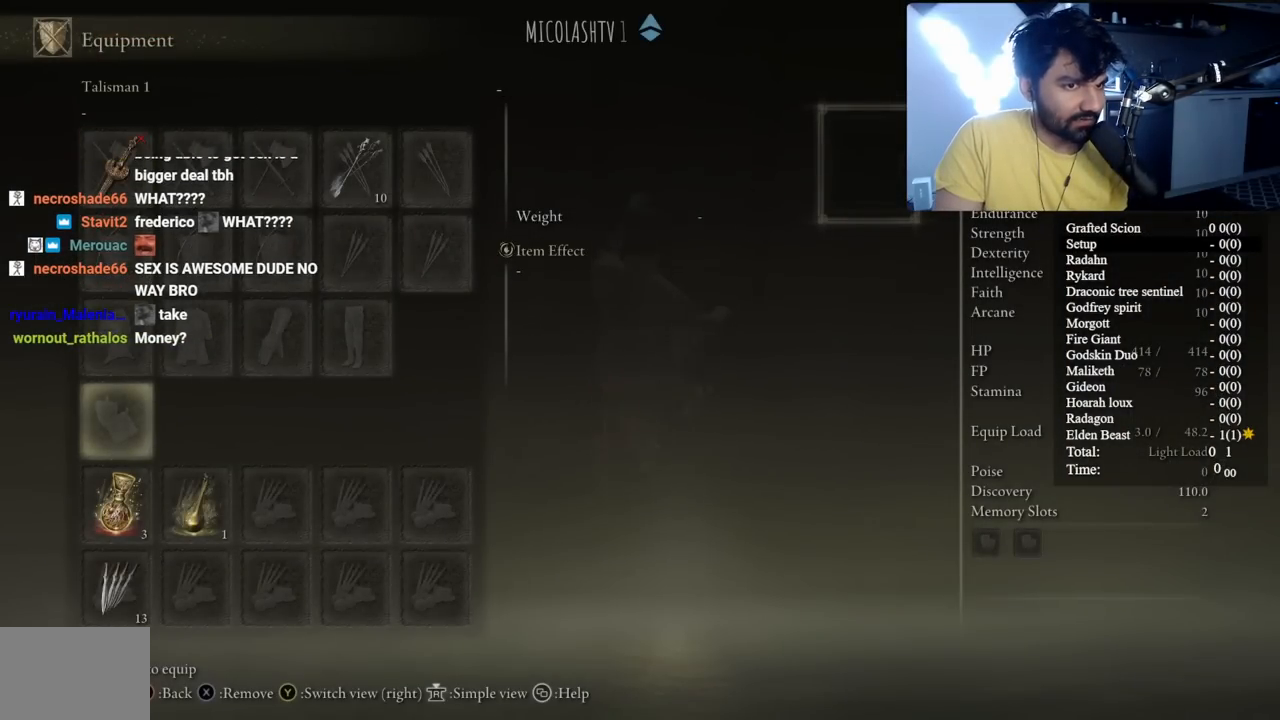
{"buttons": ["B"], "left_stick": "up", "right_stick": "center", "events": [[283, "START", "down"], [417, "START", "up"]]}
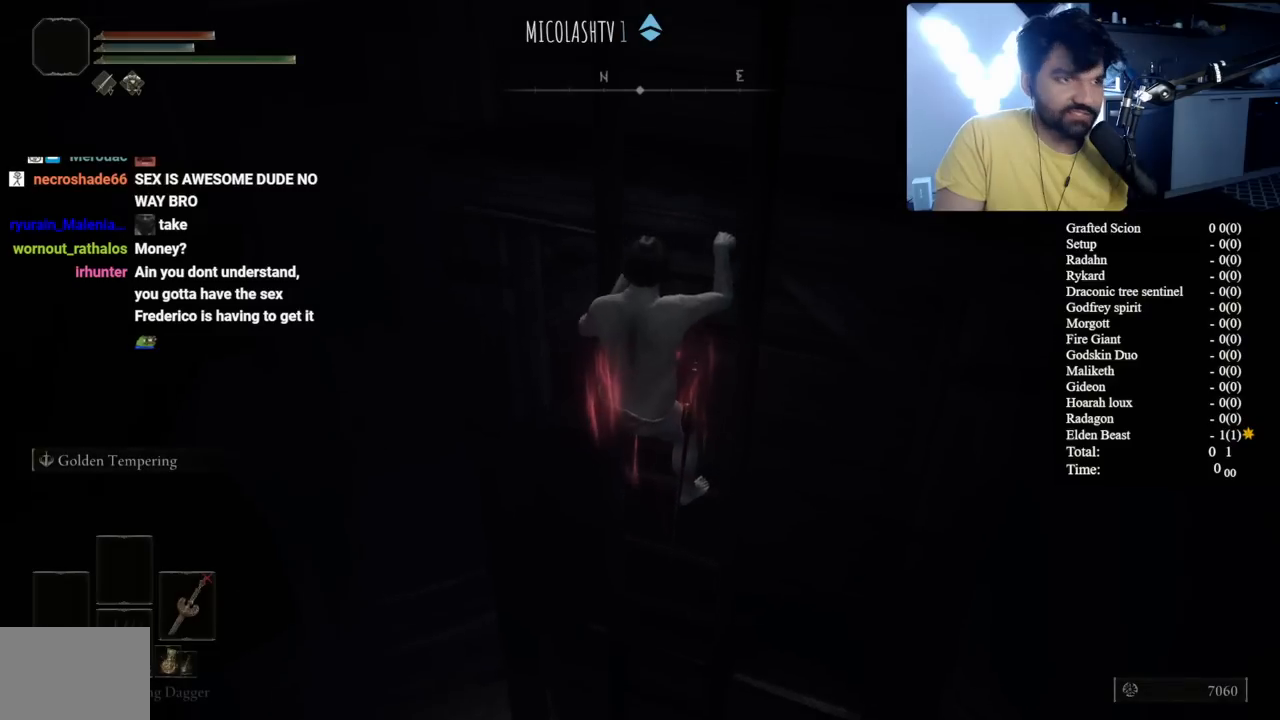
{"buttons": ["B"], "left_stick": "up", "right_stick": "center", "events": [[33, "right_stick", "right"], [200, "right_stick", "center"]]}
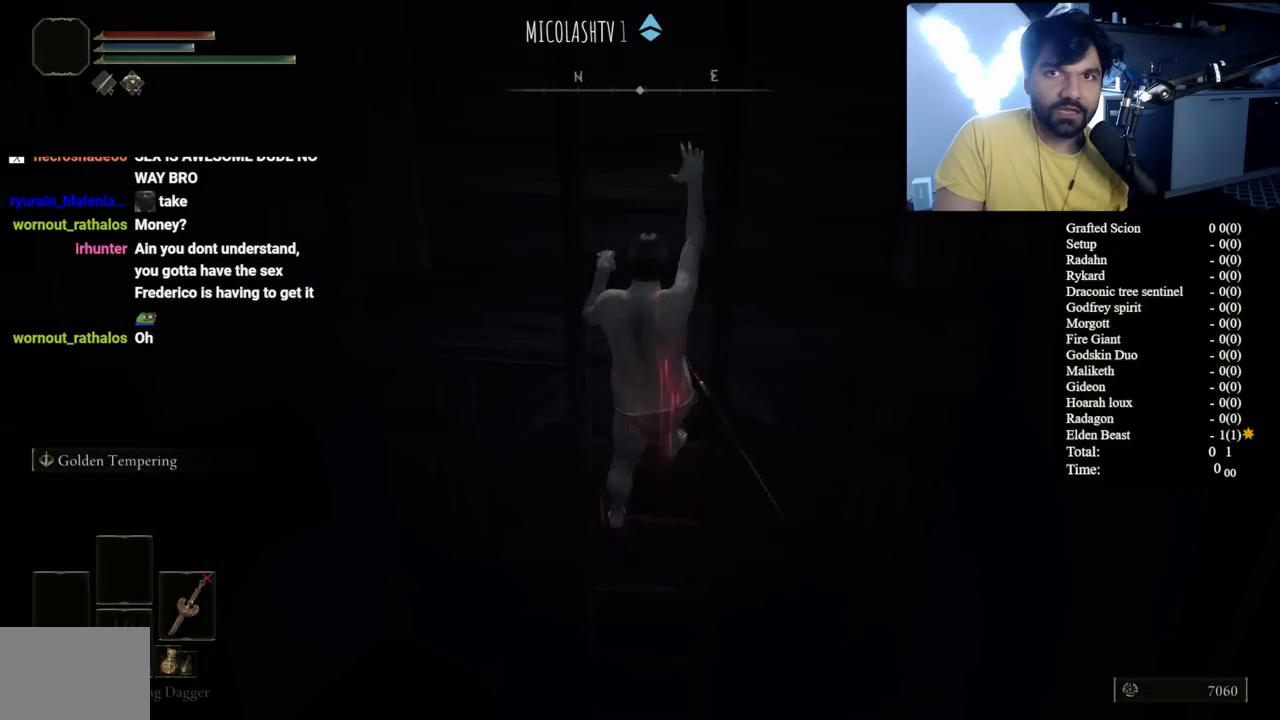
{"buttons": ["A", "B"], "left_stick": "up", "right_stick": "center", "events": [[200, "START", "down"], [350, "START", "up"], [450, "A", "down"]]}
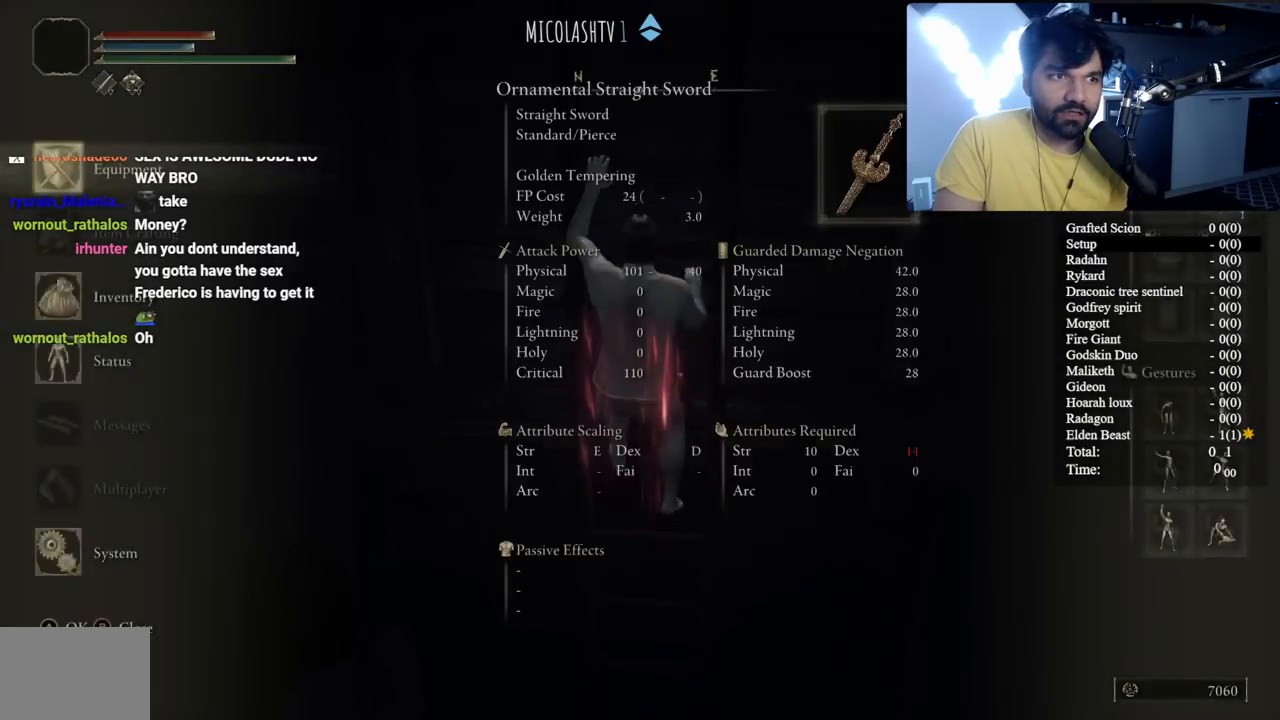
{"buttons": ["B"], "left_stick": "up", "right_stick": "center", "events": [[83, "A", "up"]]}
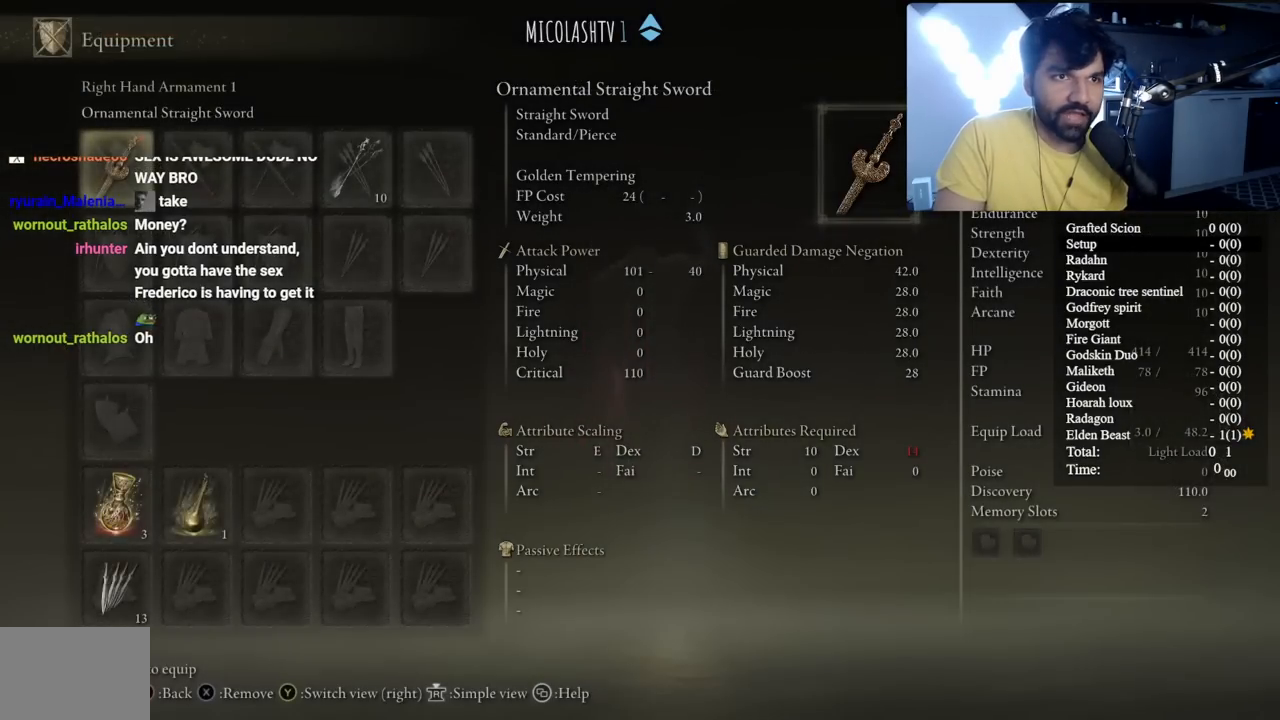
{"buttons": ["B", "DPAD_DOWN"], "left_stick": "up", "right_stick": "center", "events": [[417, "DPAD_DOWN", "down"]]}
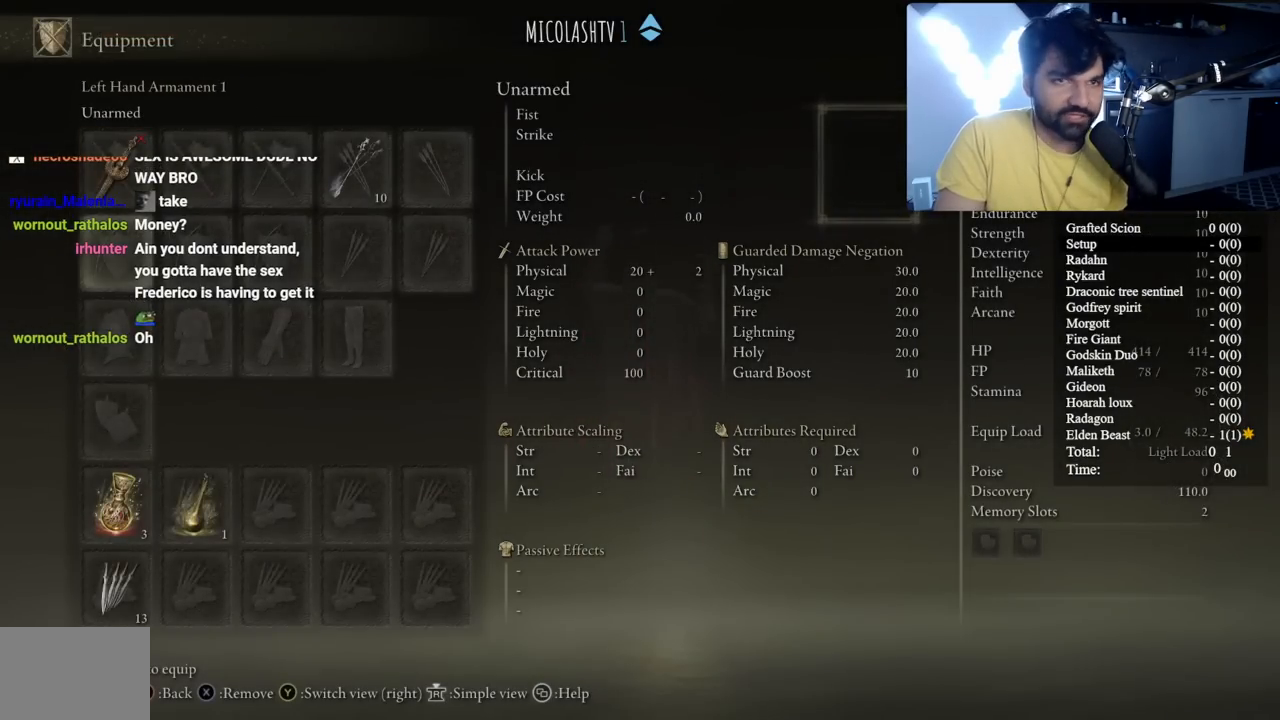
{"buttons": ["B", "DPAD_UP"], "left_stick": "up", "right_stick": "center", "events": [[17, "DPAD_DOWN", "up"], [67, "A", "down"], [183, "A", "up"], [200, "DPAD_UP", "down"], [333, "DPAD_UP", "up"], [483, "DPAD_UP", "down"]]}
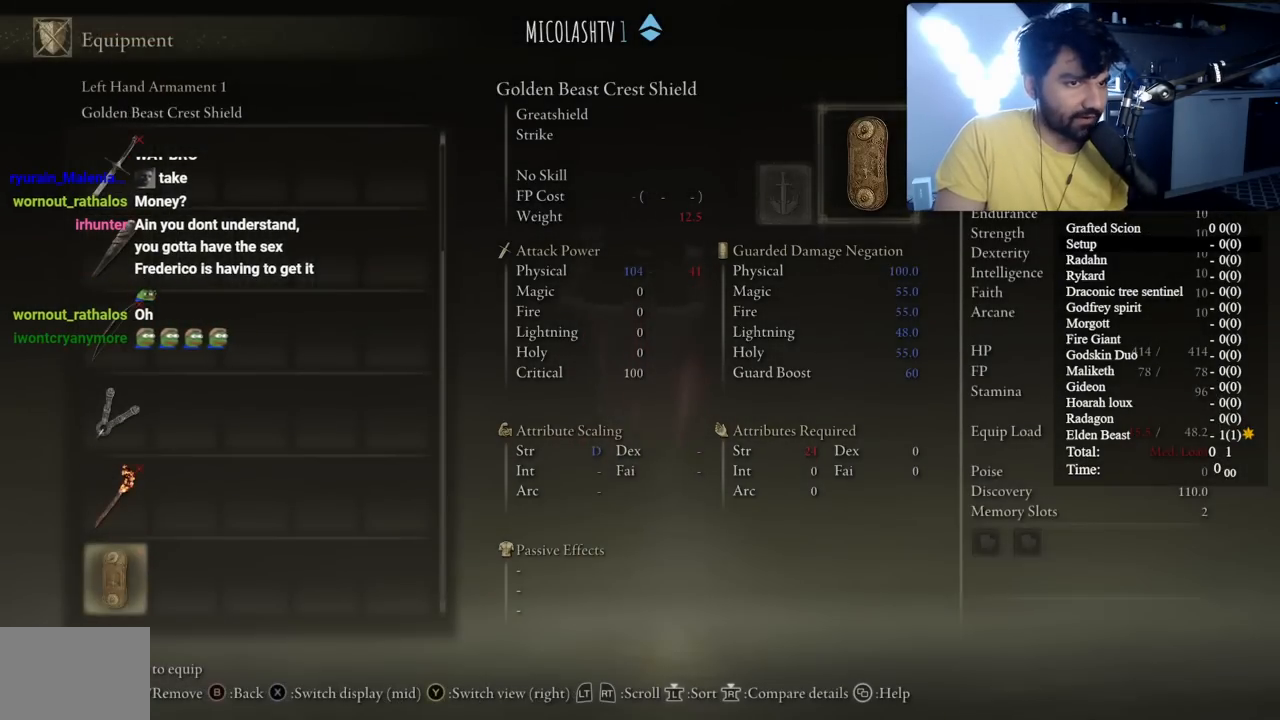
{"buttons": ["A", "B"], "left_stick": "up", "right_stick": "center", "events": [[100, "DPAD_UP", "up"], [400, "A", "down"]]}
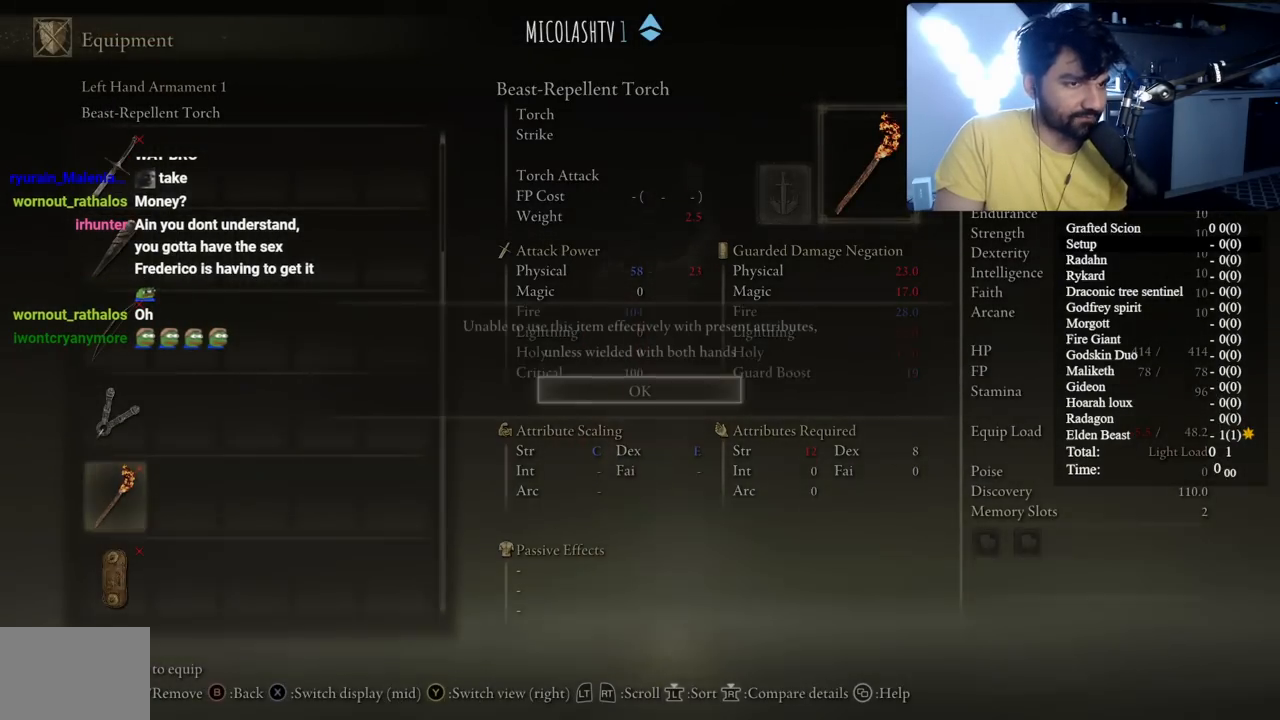
{"buttons": ["B", "START"], "left_stick": "up", "right_stick": "center", "events": [[17, "A", "up"], [200, "A", "down"], [317, "A", "up"], [483, "START", "down"]]}
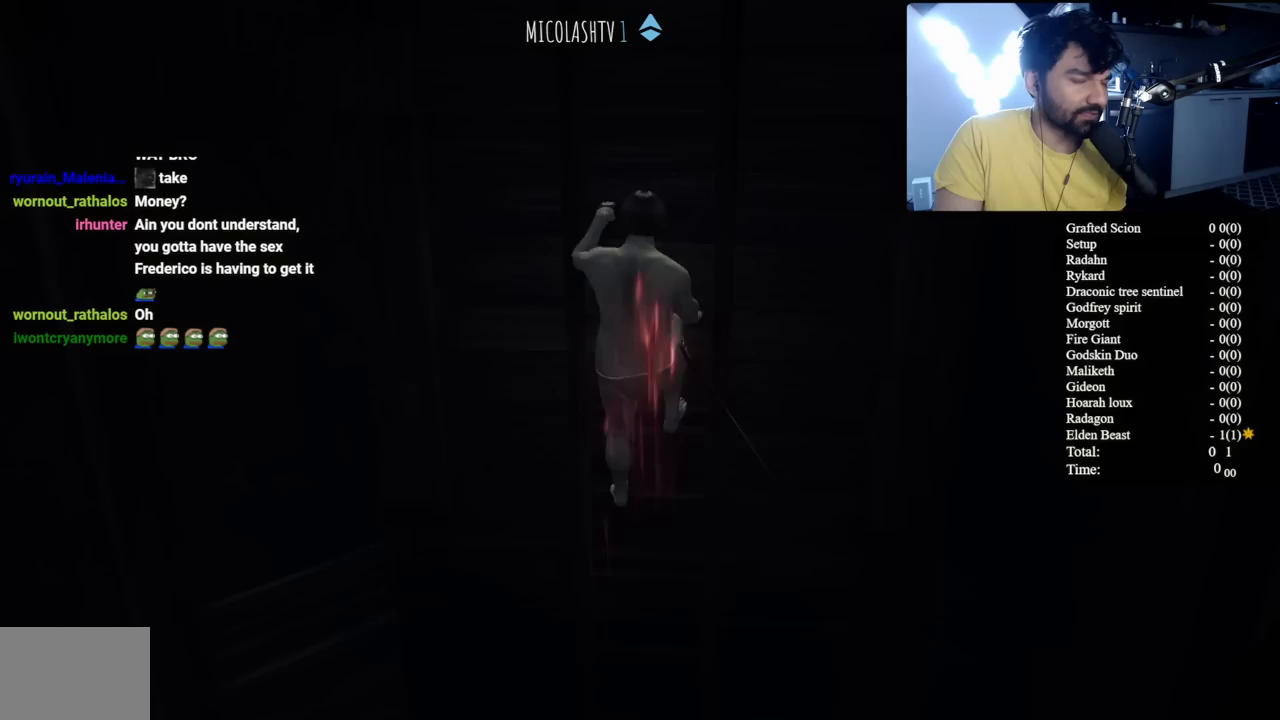
{"buttons": ["B"], "left_stick": "up", "right_stick": "center", "events": [[117, "START", "up"], [150, "B", "up"], [267, "right_stick", "up-right"], [350, "B", "down"], [383, "right_stick", "center"]]}
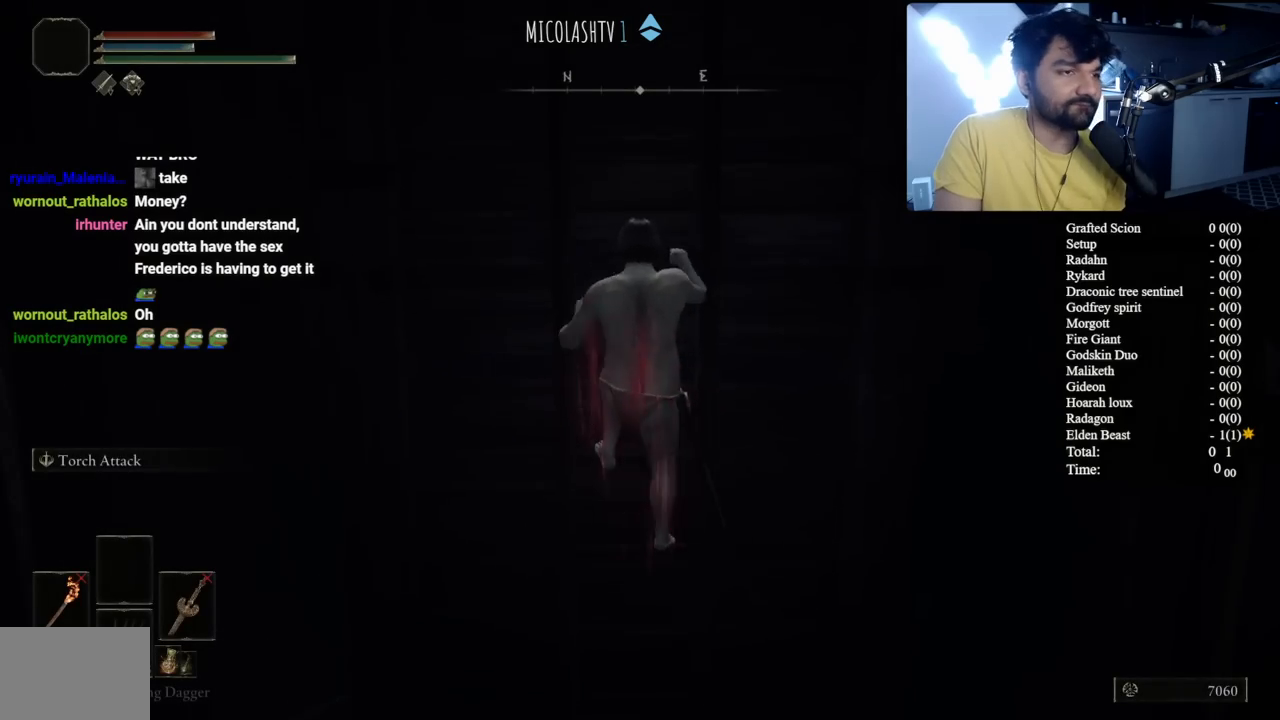
{"buttons": ["B"], "left_stick": "up", "right_stick": "center", "events": [[250, "right_stick", "up"], [333, "right_stick", "center"]]}
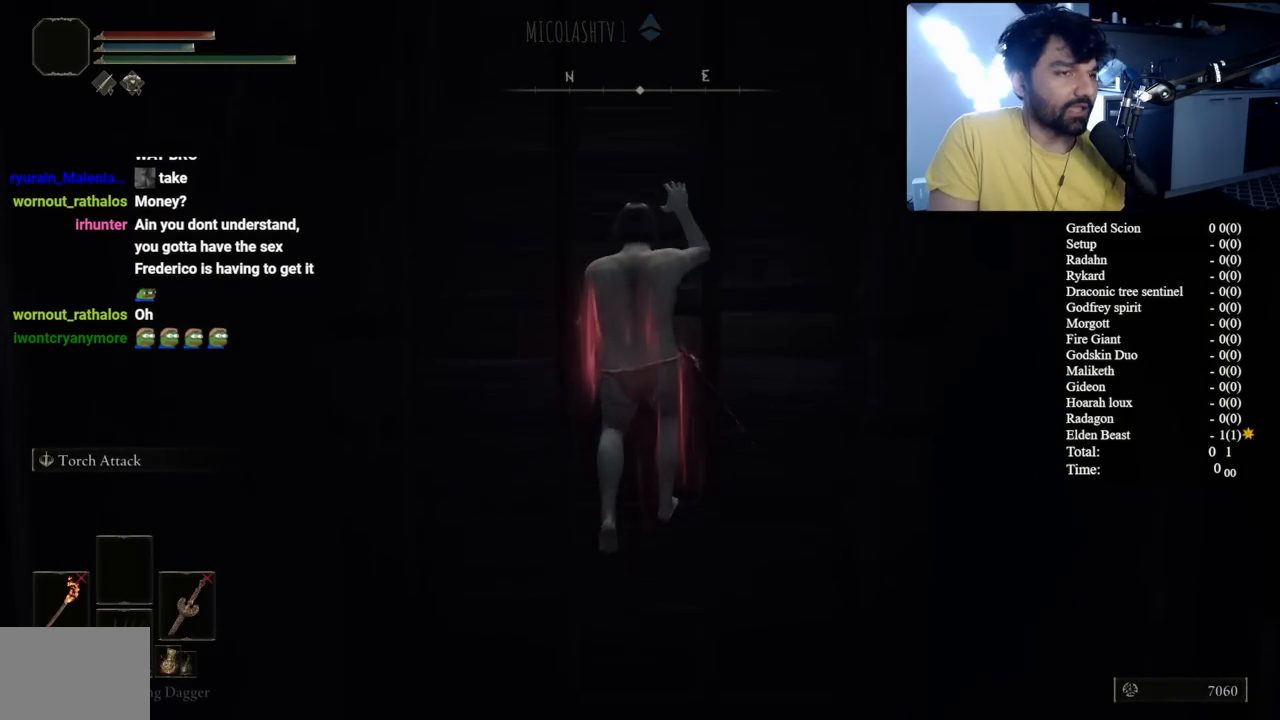
{"buttons": ["B"], "left_stick": "up", "right_stick": "center", "events": []}
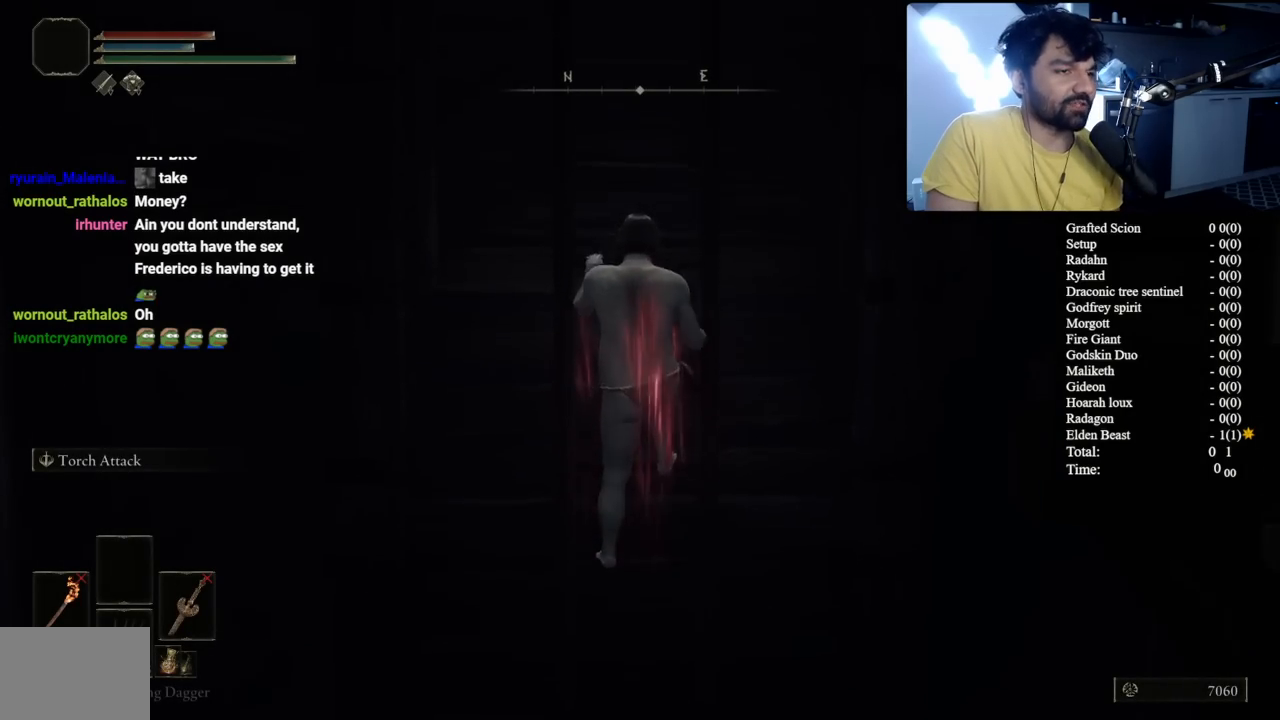
{"buttons": ["B"], "left_stick": "up", "right_stick": "center", "events": []}